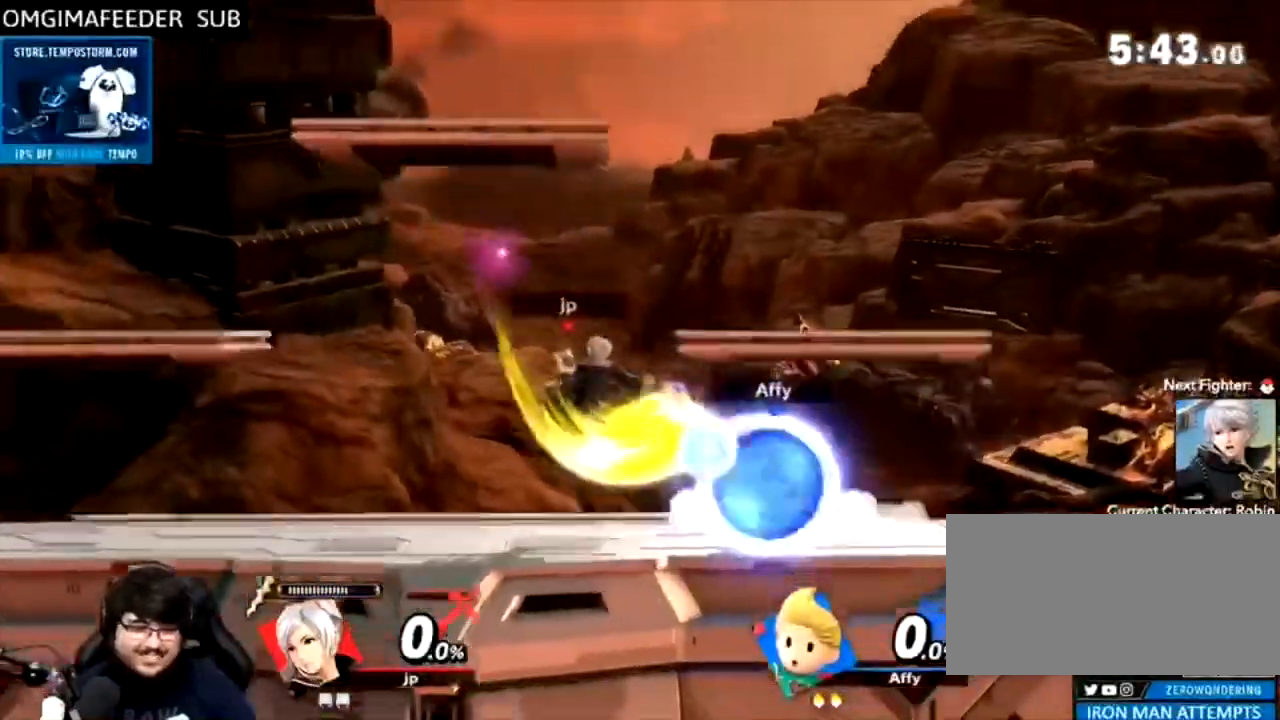
Gameplay with a controller (Nintendo layout); each line is a JSON object with the inputs held at the frame after it (dt_ms = milliseconds from this image to that frame). "events" lists button and stick changes between this image and that frame as [ms after this image, input, new state], when the widget could be followed in between. Not read: L3 R3 Z.
{"dt_ms": 500, "buttons": [], "left_stick": "left", "right_stick": "center", "events": [[33, "R1", "up"], [167, "left_stick", "left"]]}
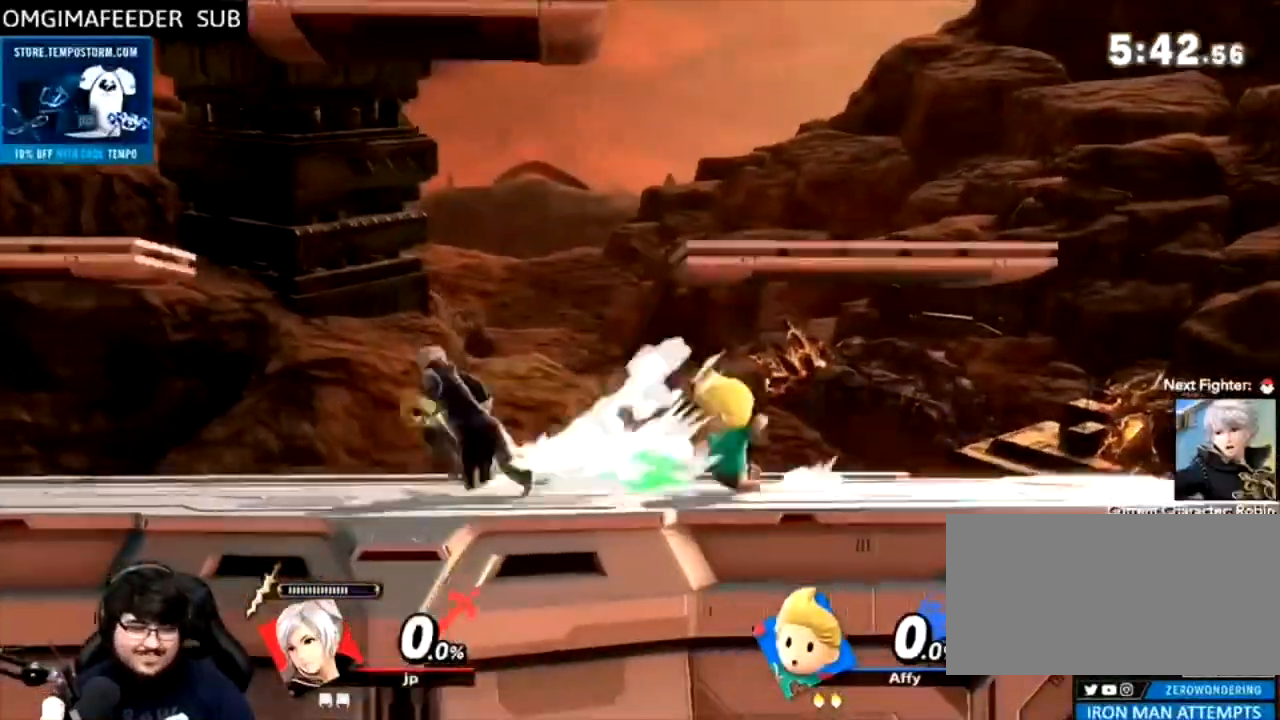
{"dt_ms": 500, "buttons": ["B"], "left_stick": "right", "right_stick": "center", "events": [[33, "left_stick", "right"], [67, "B", "down"]]}
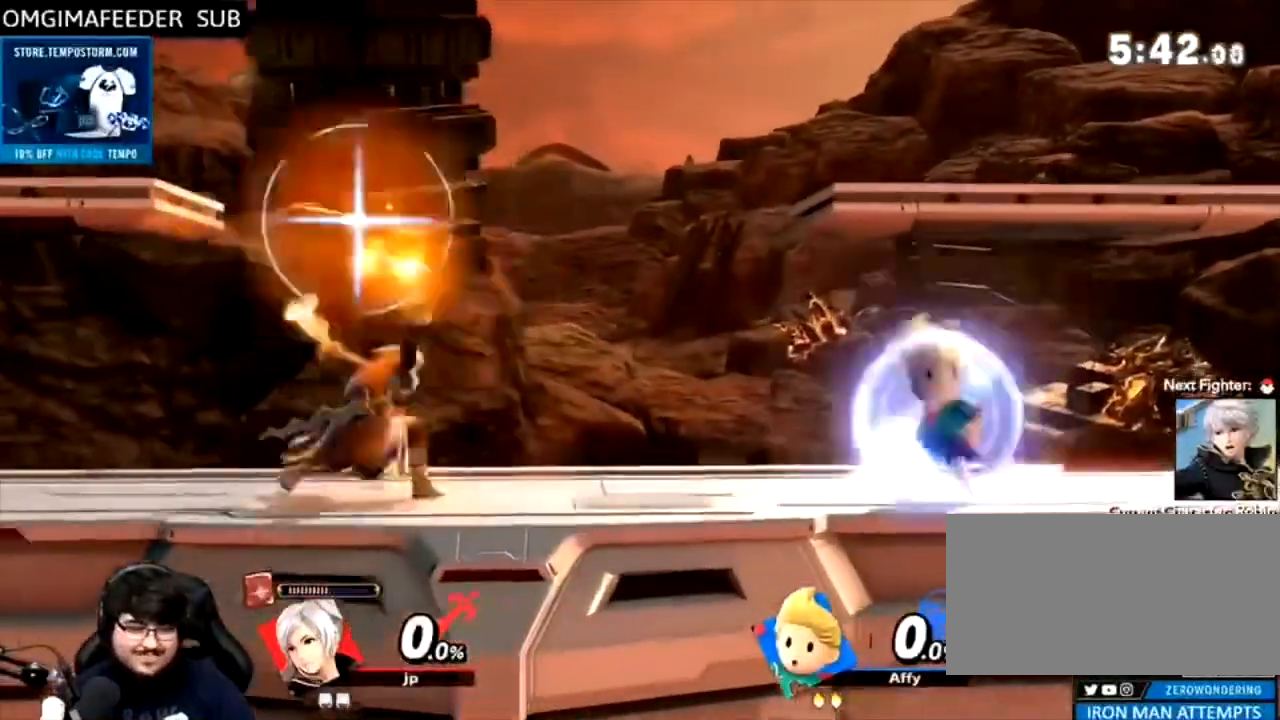
{"dt_ms": 500, "buttons": [], "left_stick": "center", "right_stick": "center", "events": [[300, "B", "up"], [433, "left_stick", "center"]]}
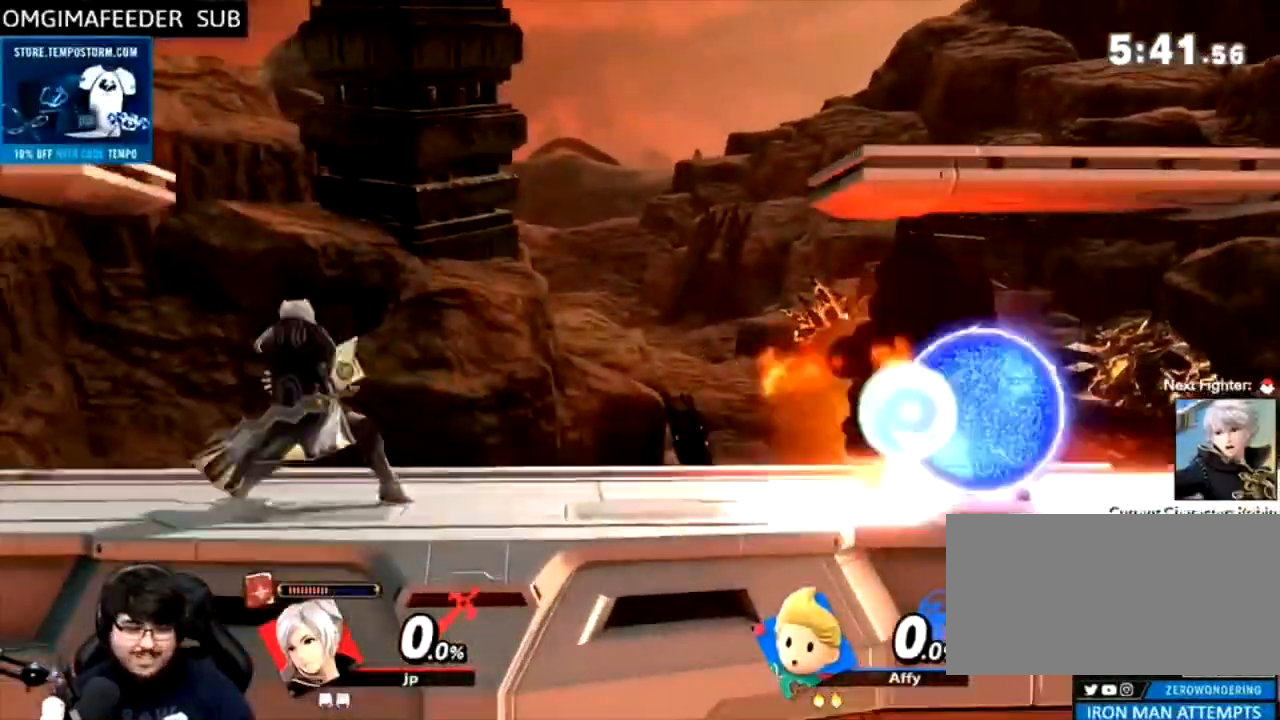
{"dt_ms": 500, "buttons": [], "left_stick": "right", "right_stick": "center", "events": [[233, "Y", "down"], [367, "left_stick", "right"], [467, "Y", "up"]]}
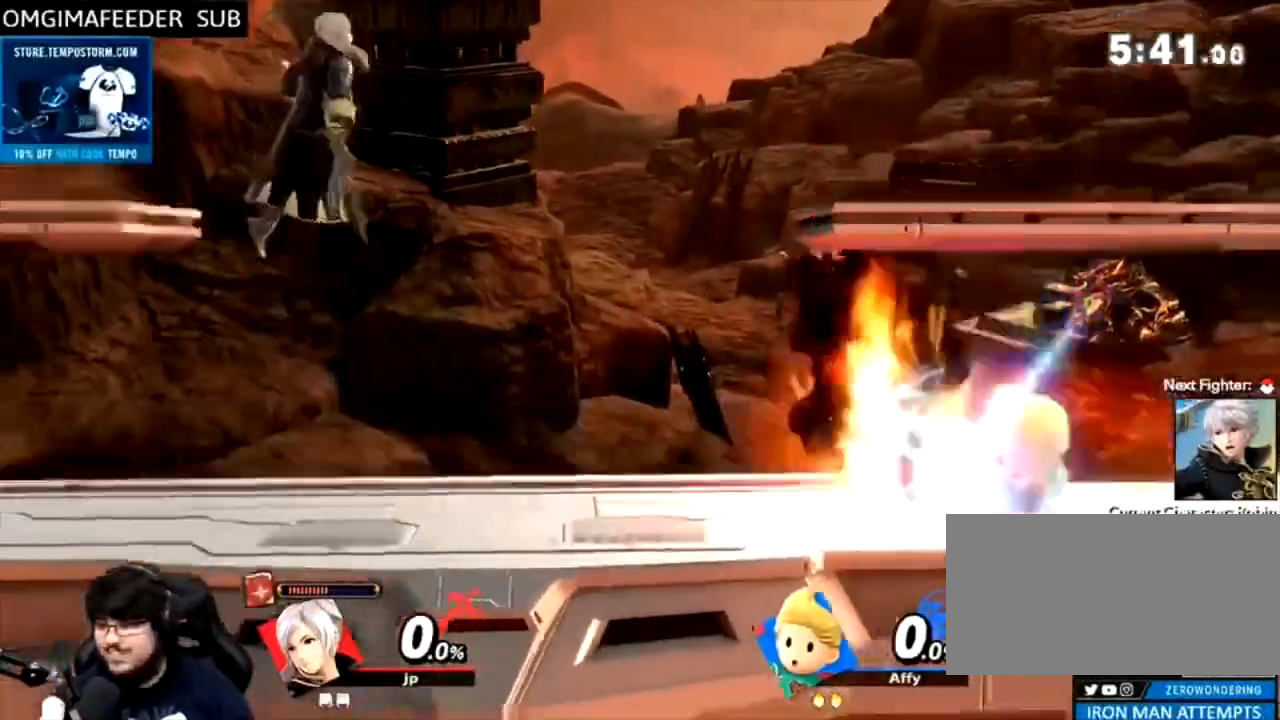
{"dt_ms": 500, "buttons": [], "left_stick": "down-right", "right_stick": "right", "events": [[133, "R1", "down"], [333, "right_stick", "right"], [367, "R1", "up"], [367, "left_stick", "down-right"]]}
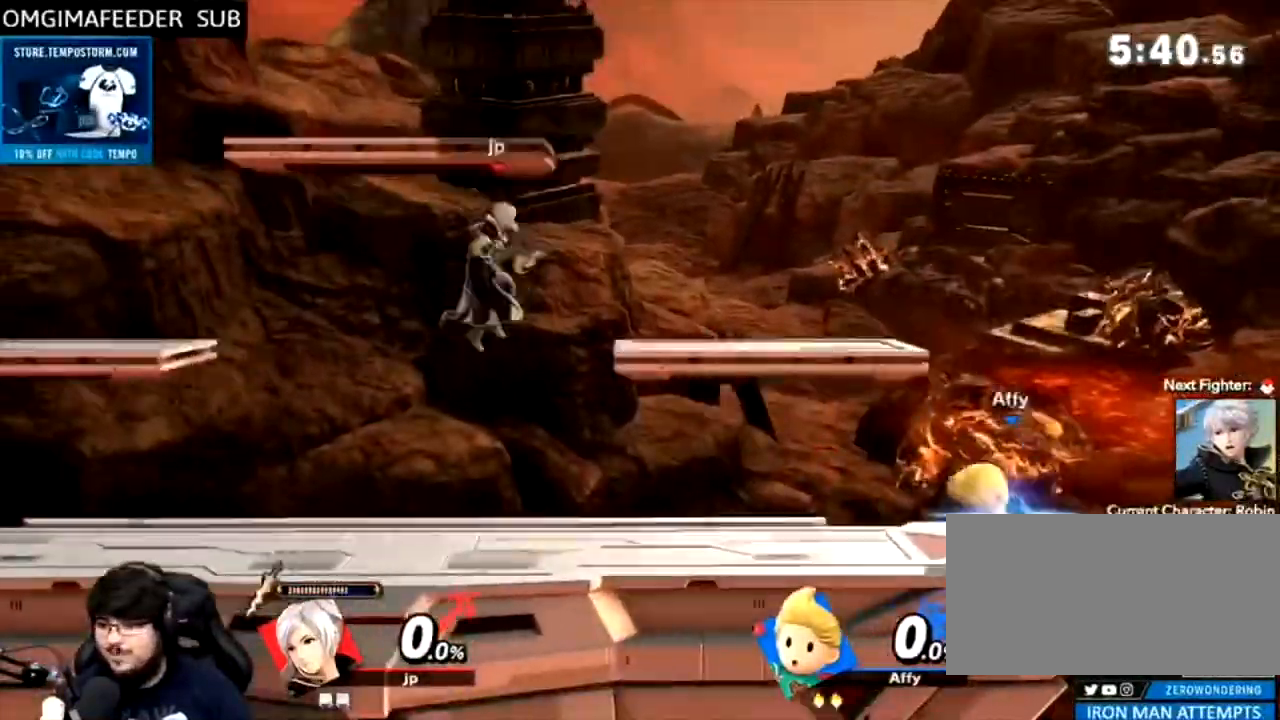
{"dt_ms": 500, "buttons": ["L1"], "left_stick": "right", "right_stick": "center", "events": [[100, "left_stick", "right"], [167, "right_stick", "center"], [333, "L1", "down"]]}
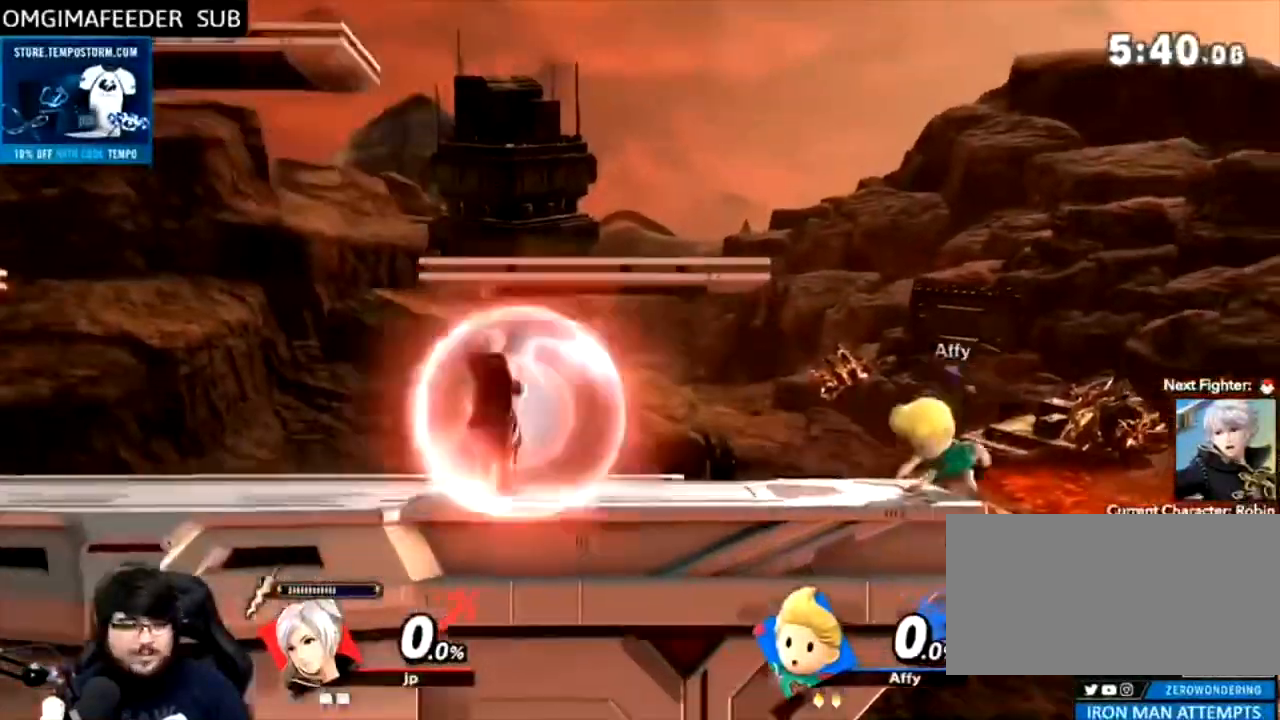
{"dt_ms": 500, "buttons": [], "left_stick": "right", "right_stick": "center", "events": [[33, "left_stick", "center"], [100, "Y", "down"], [133, "left_stick", "left"], [300, "Y", "up"], [333, "L1", "up"], [367, "left_stick", "right"]]}
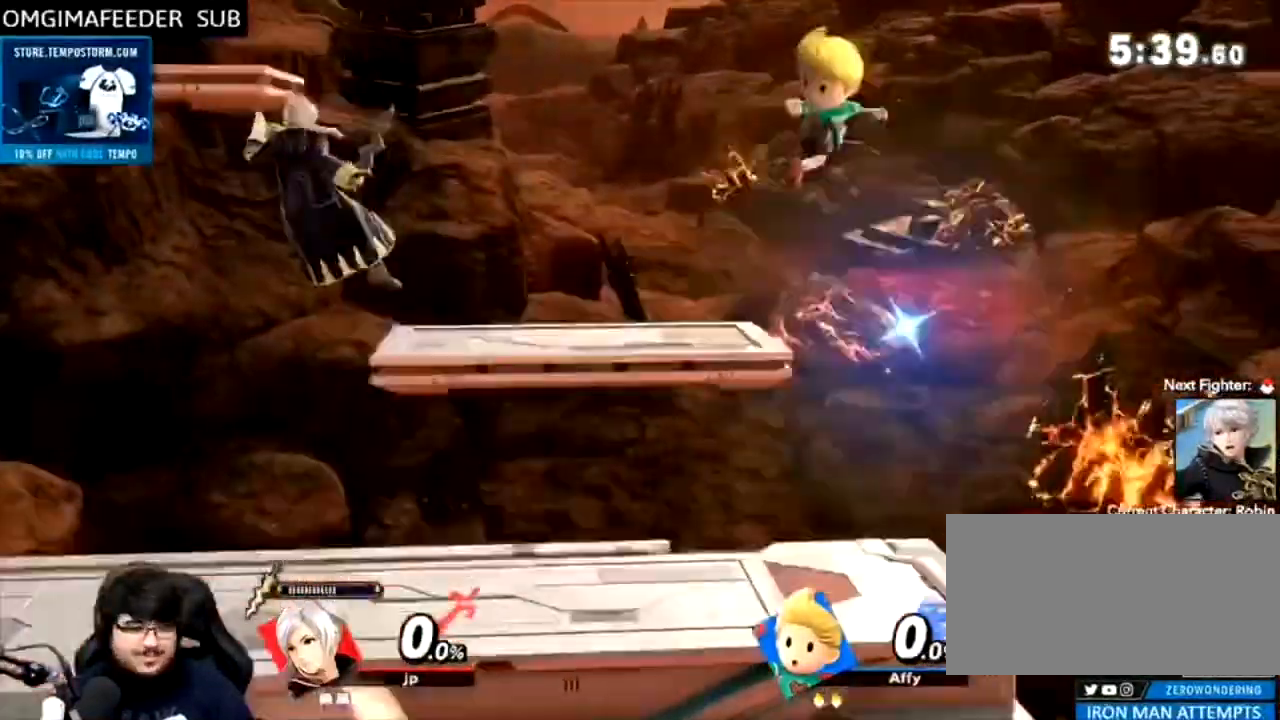
{"dt_ms": 500, "buttons": [], "left_stick": "down-right", "right_stick": "center", "events": [[133, "right_stick", "right"], [300, "left_stick", "down"], [333, "right_stick", "center"], [367, "left_stick", "down-right"]]}
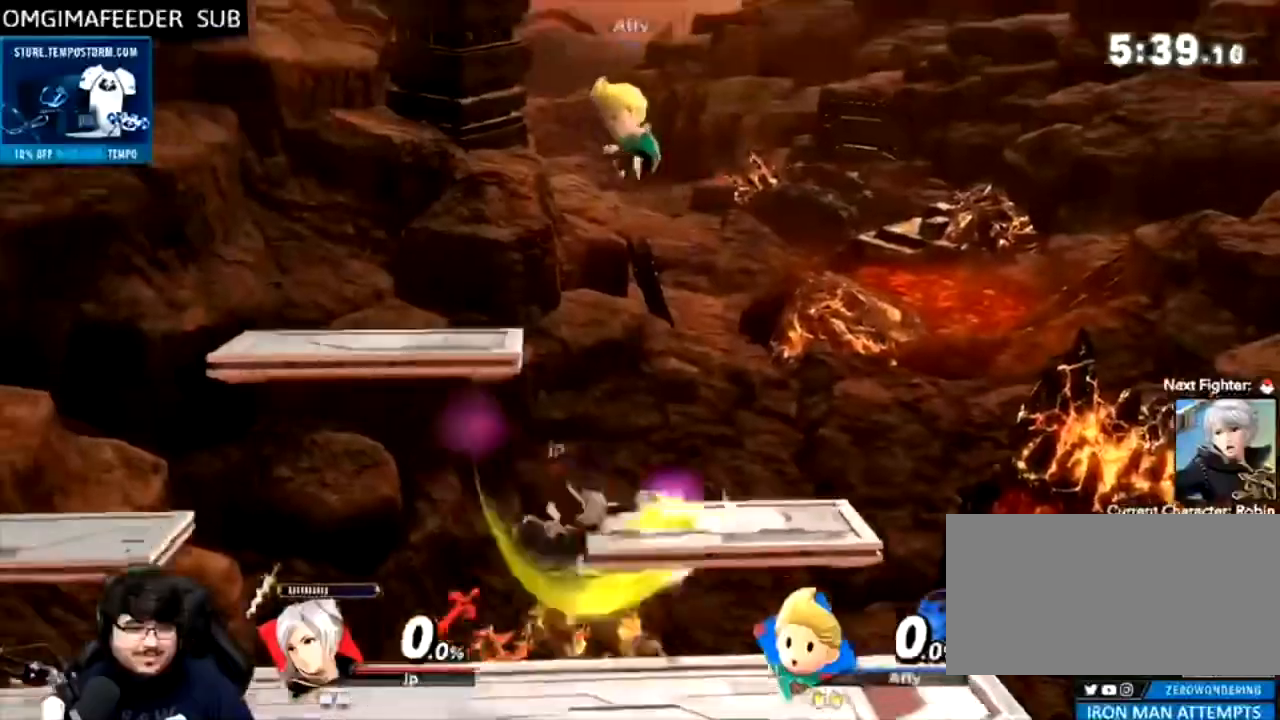
{"dt_ms": 500, "buttons": ["A", "X", "Y"], "left_stick": "left", "right_stick": "center", "events": [[33, "left_stick", "center"], [133, "left_stick", "left"], [333, "Y", "down"], [333, "left_stick", "right"], [367, "A", "down"], [467, "X", "down"], [500, "left_stick", "left"]]}
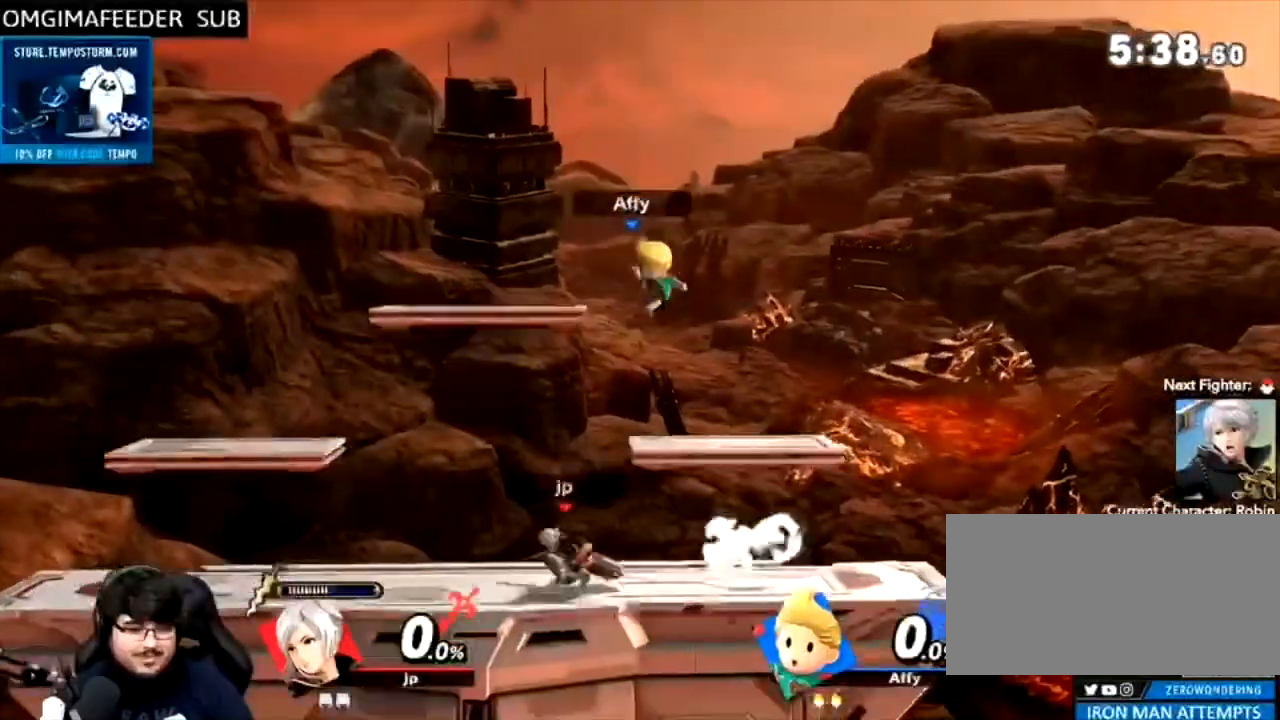
{"dt_ms": 500, "buttons": [], "left_stick": "down", "right_stick": "center", "events": [[33, "X", "up"], [133, "A", "up"], [133, "Y", "up"], [467, "left_stick", "down"]]}
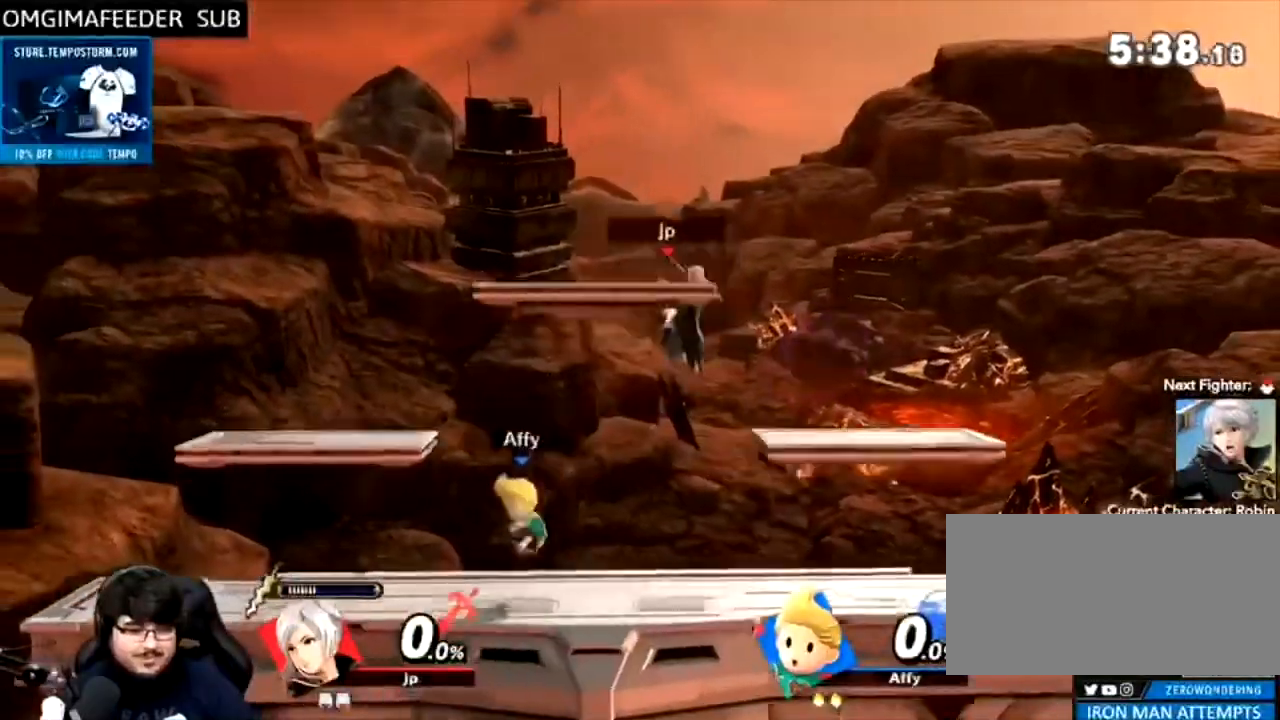
{"dt_ms": 500, "buttons": ["A"], "left_stick": "center", "right_stick": "center", "events": [[33, "left_stick", "center"], [133, "A", "down"], [133, "START", "down"], [200, "A", "up"], [200, "START", "up"], [200, "Y", "down"], [267, "A", "down"], [267, "Y", "up"], [367, "A", "up"], [467, "A", "down"]]}
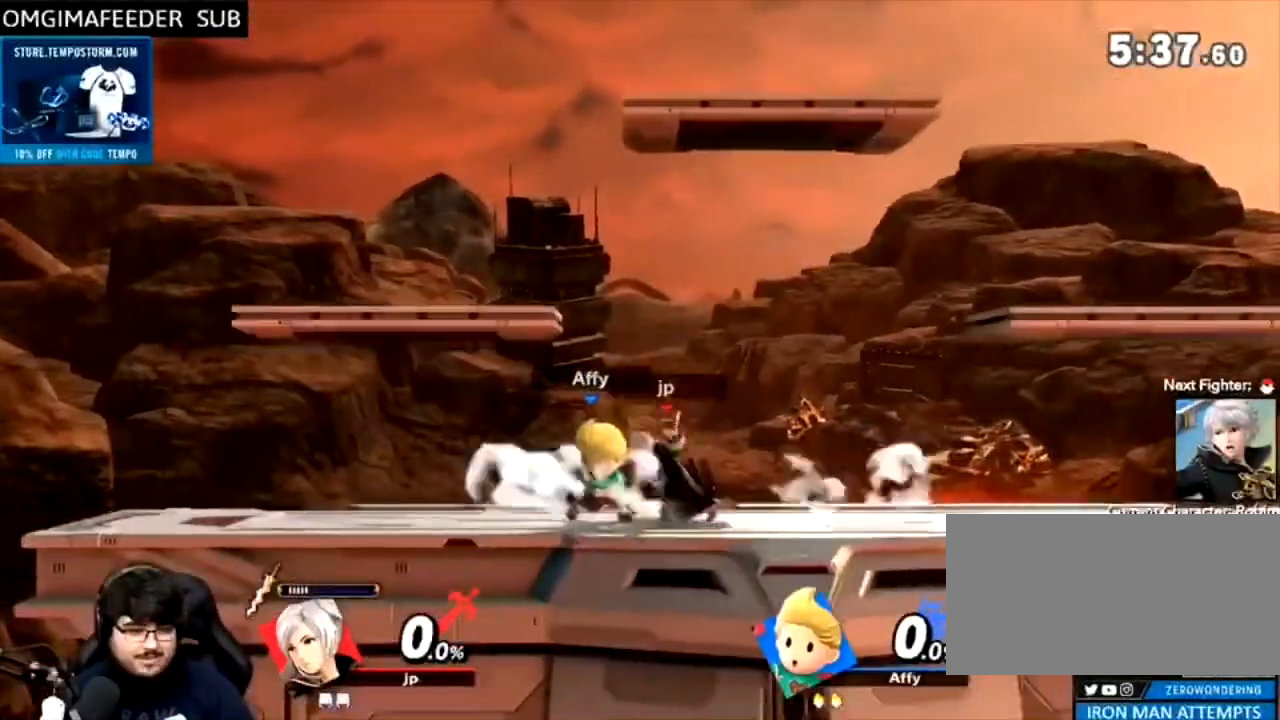
{"dt_ms": 500, "buttons": ["A"], "left_stick": "center", "right_stick": "center", "events": [[67, "A", "up"], [133, "A", "down"], [200, "A", "up"], [267, "A", "down"], [400, "A", "up"], [433, "A", "down"]]}
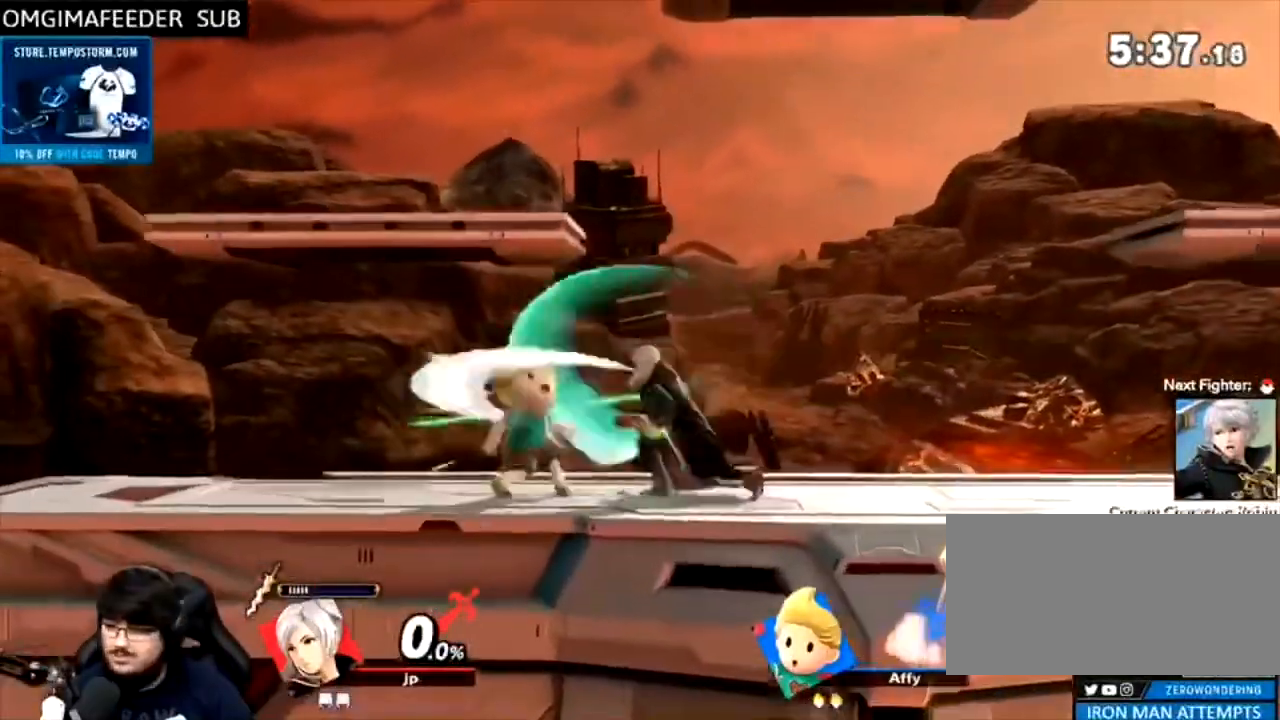
{"dt_ms": 500, "buttons": [], "left_stick": "up-left", "right_stick": "center", "events": [[200, "A", "up"], [233, "left_stick", "up-left"]]}
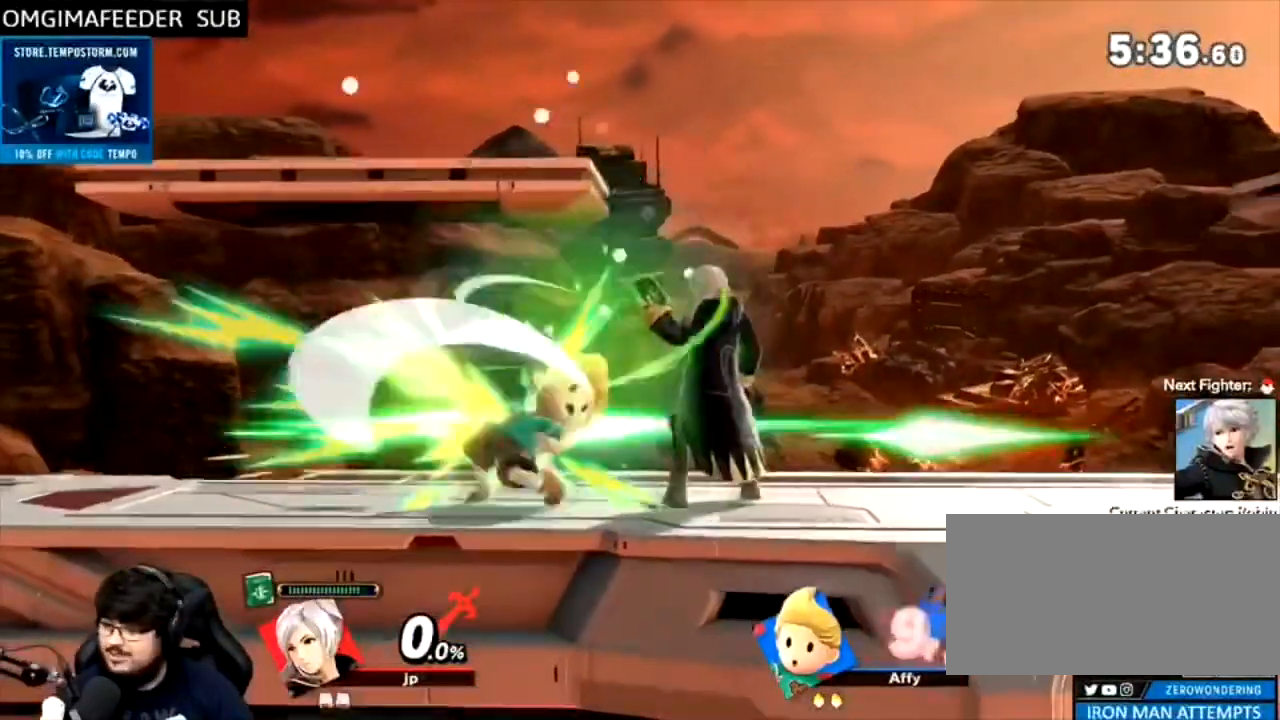
{"dt_ms": 500, "buttons": [], "left_stick": "up-left", "right_stick": "center", "events": [[200, "R1", "down"], [400, "R1", "up"]]}
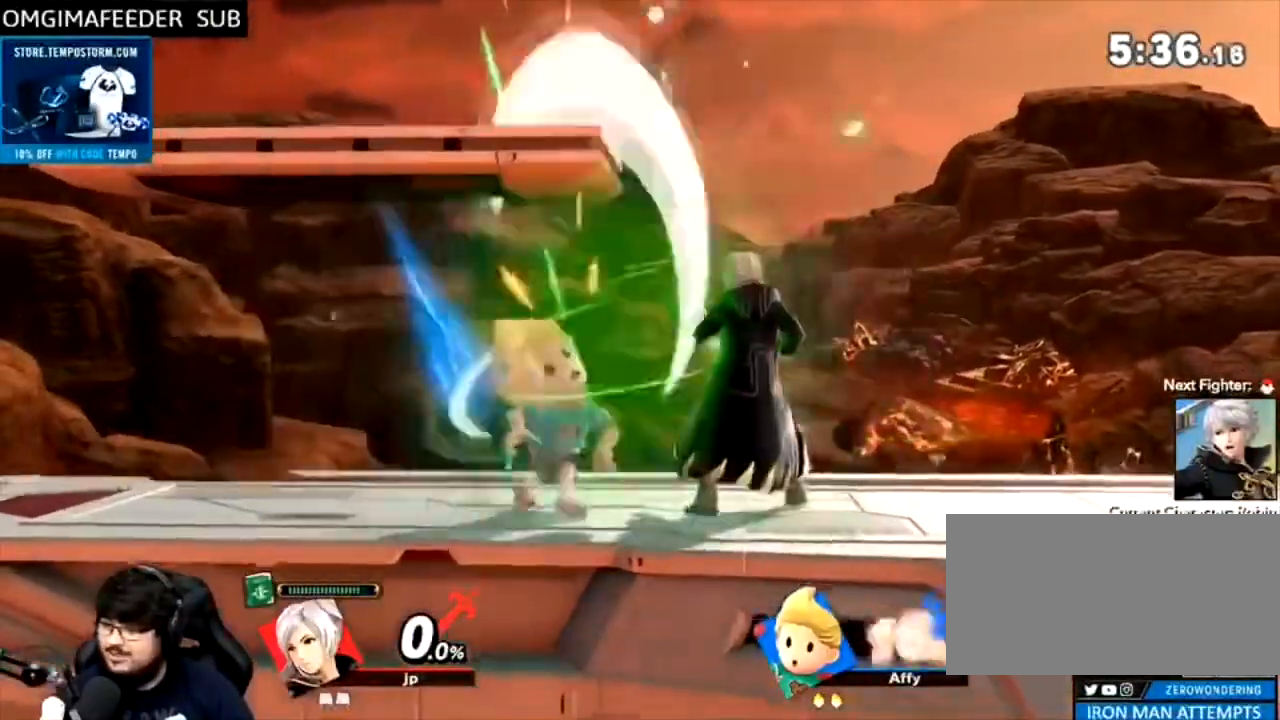
{"dt_ms": 500, "buttons": ["R1"], "left_stick": "center", "right_stick": "center", "events": [[367, "B", "down"], [467, "B", "up"], [500, "R1", "down"], [500, "left_stick", "center"]]}
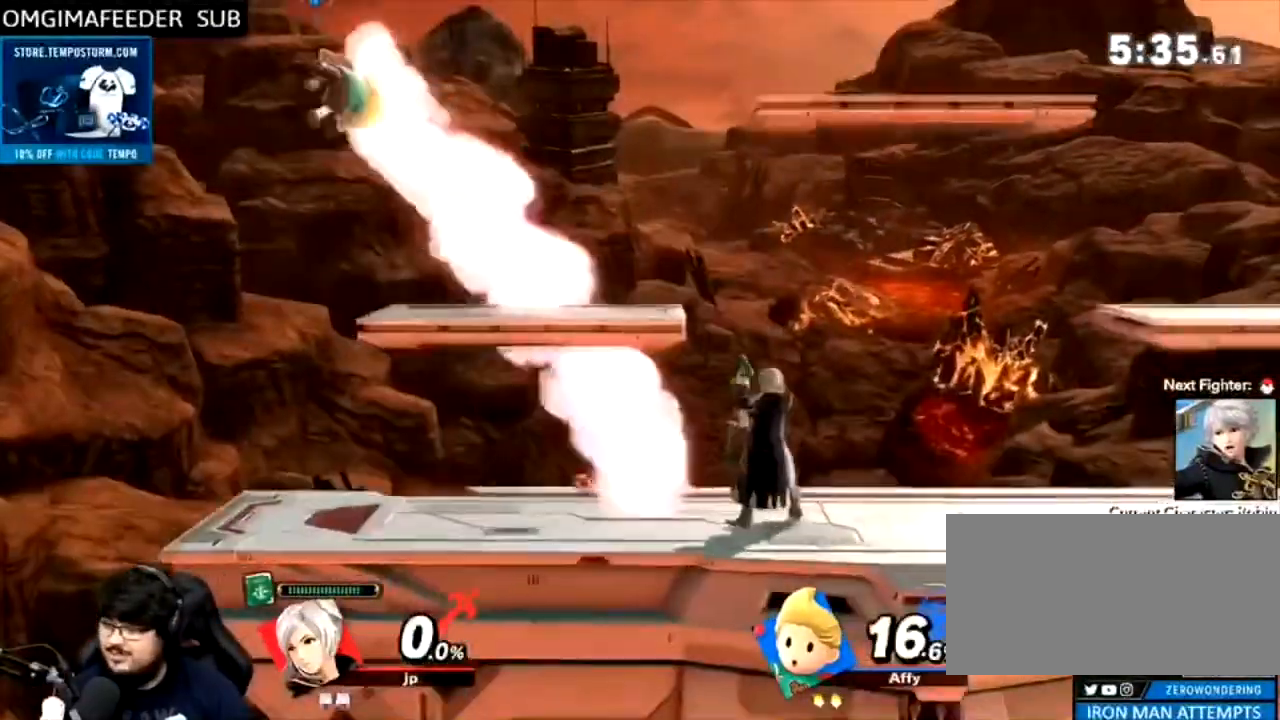
{"dt_ms": 500, "buttons": [], "left_stick": "left", "right_stick": "center", "events": [[100, "R1", "up"], [233, "left_stick", "left"], [367, "Y", "down"], [500, "Y", "up"]]}
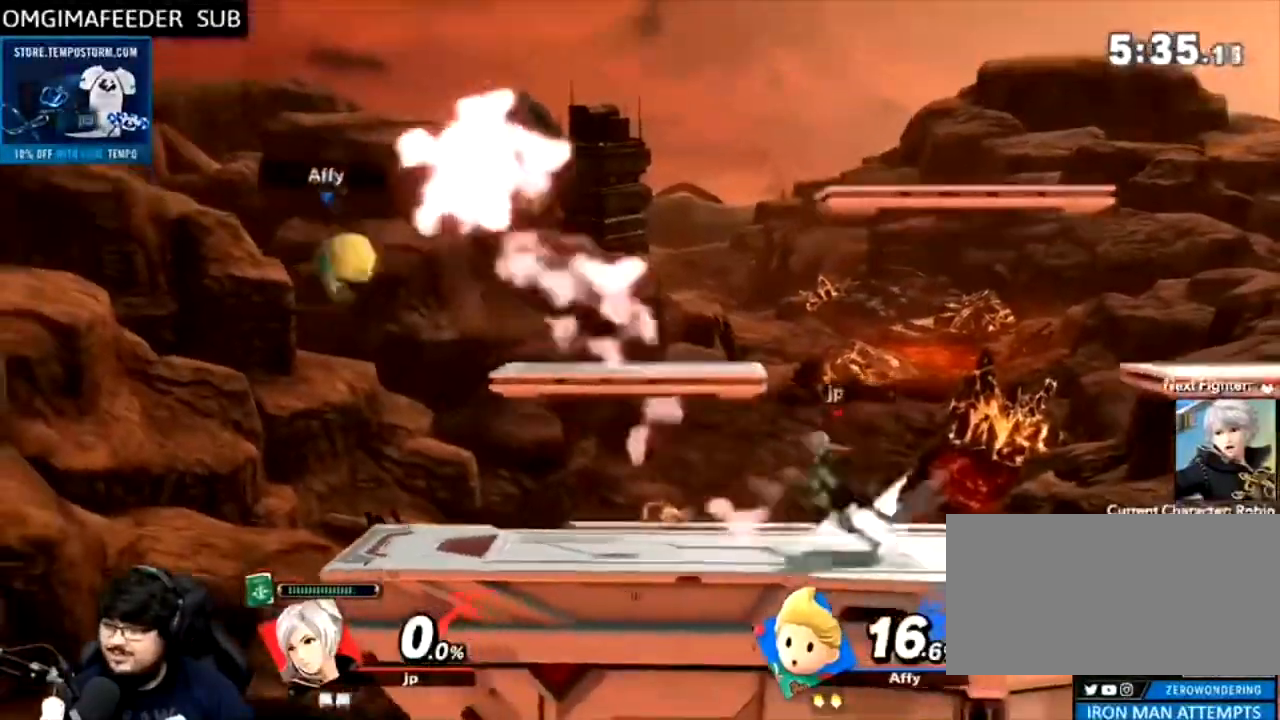
{"dt_ms": 1000, "buttons": [], "left_stick": "left", "right_stick": "left"}
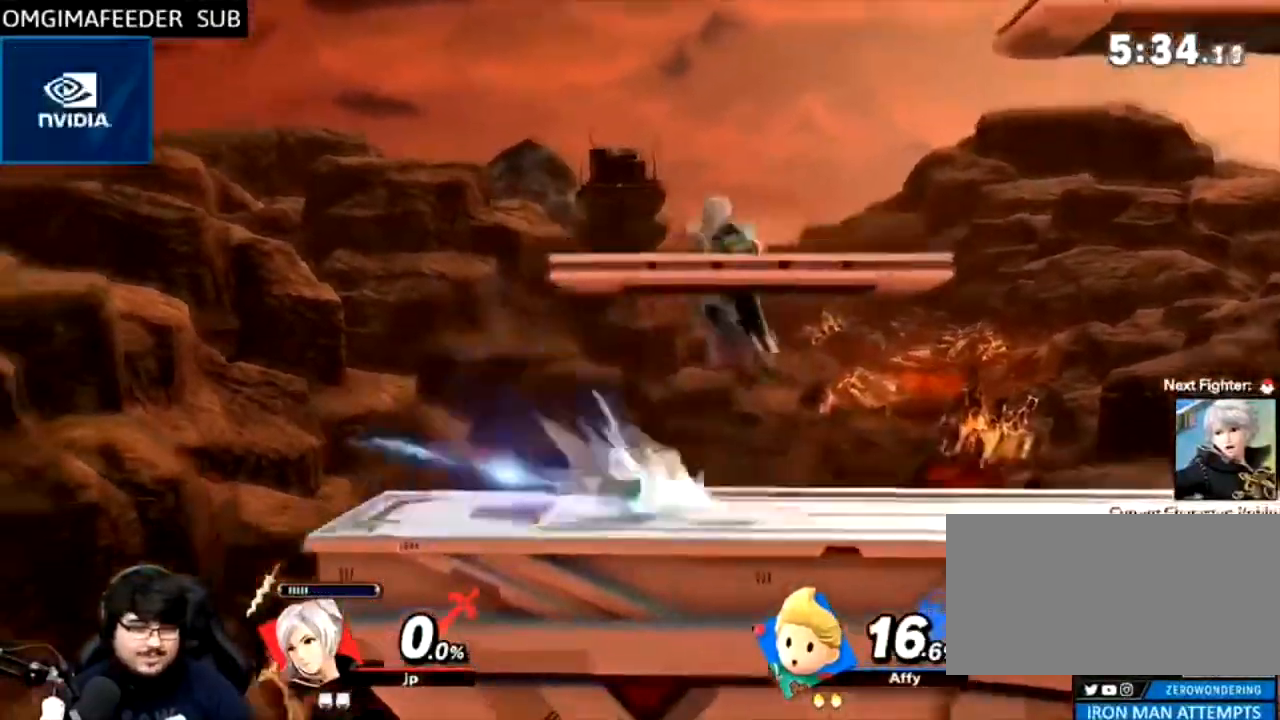
{"dt_ms": 500, "buttons": [], "left_stick": "center", "right_stick": "center", "events": [[33, "R1", "down"], [33, "left_stick", "down-left"], [100, "R1", "up"], [167, "left_stick", "left"], [267, "right_stick", "center"], [300, "left_stick", "center"]]}
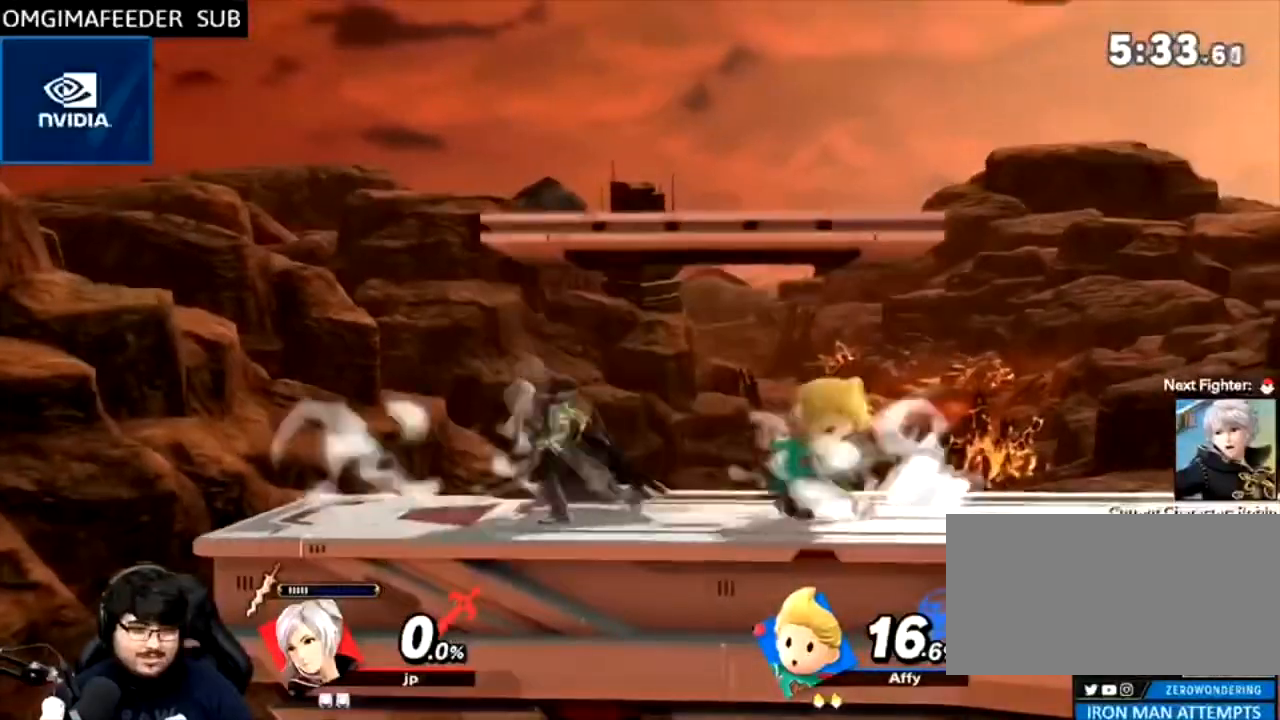
{"dt_ms": 500, "buttons": ["A"], "left_stick": "down-right", "right_stick": "center"}
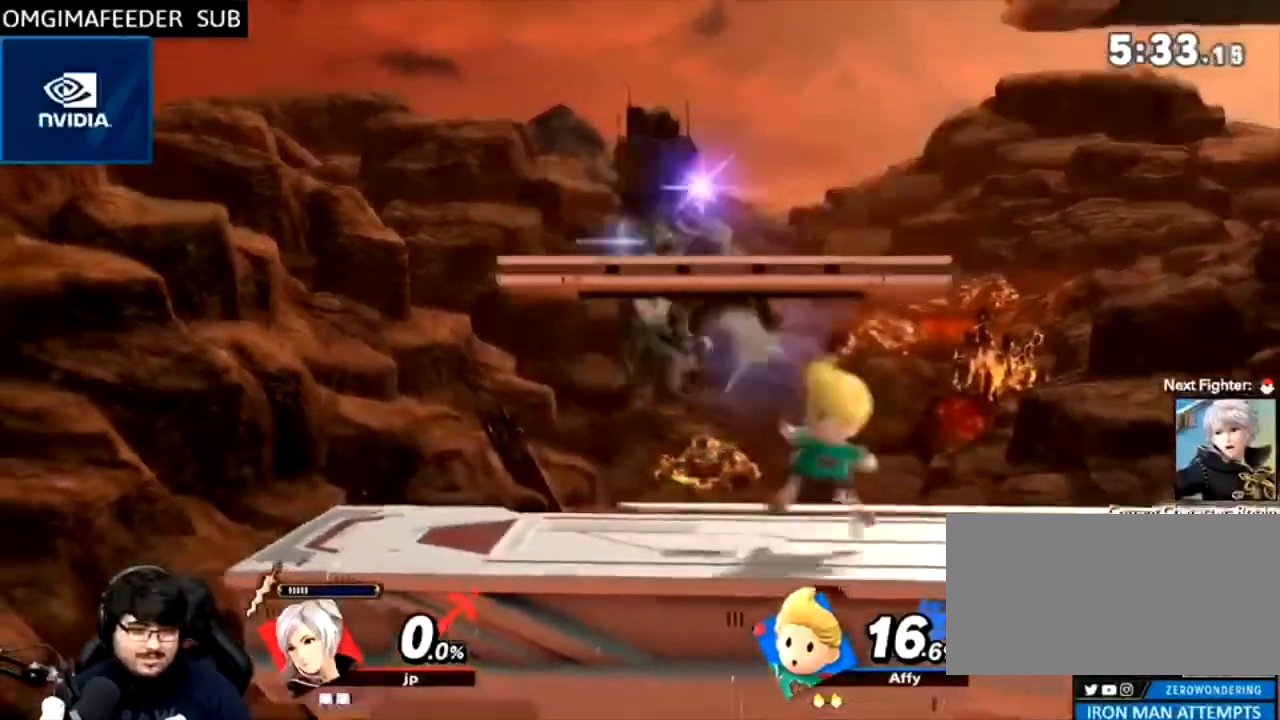
{"dt_ms": 500, "buttons": ["A"], "left_stick": "right", "right_stick": "center", "events": [[33, "A", "up"], [167, "left_stick", "center"], [233, "left_stick", "right"], [467, "A", "down"]]}
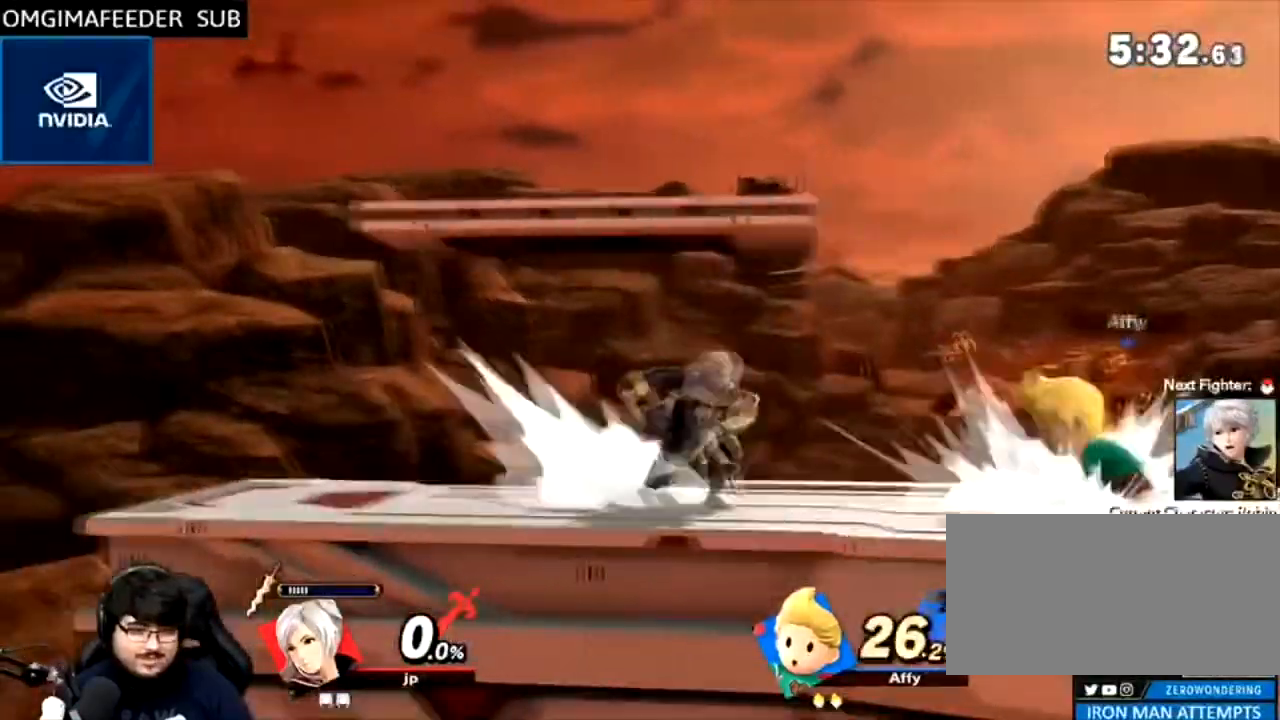
{"dt_ms": 500, "buttons": [], "left_stick": "right", "right_stick": "center", "events": [[100, "A", "up"], [133, "A", "down"], [233, "A", "up"], [233, "R1", "down"], [300, "A", "down"], [367, "A", "up"], [367, "B", "down"], [400, "A", "down"], [433, "A", "up"], [500, "B", "up"], [500, "R1", "up"]]}
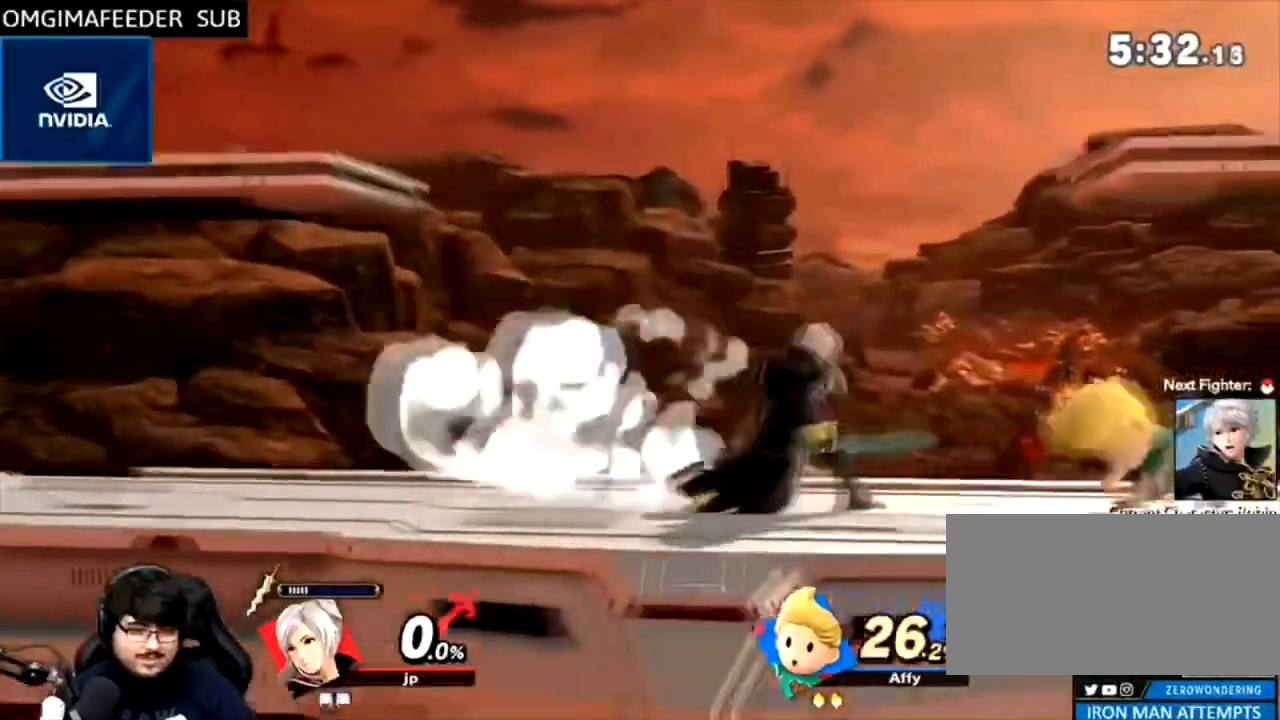
{"dt_ms": 500, "buttons": ["L1", "R1"], "left_stick": "center", "right_stick": "center", "events": [[133, "L1", "down"], [200, "left_stick", "center"], [300, "Y", "down"], [500, "R1", "down"], [500, "Y", "up"]]}
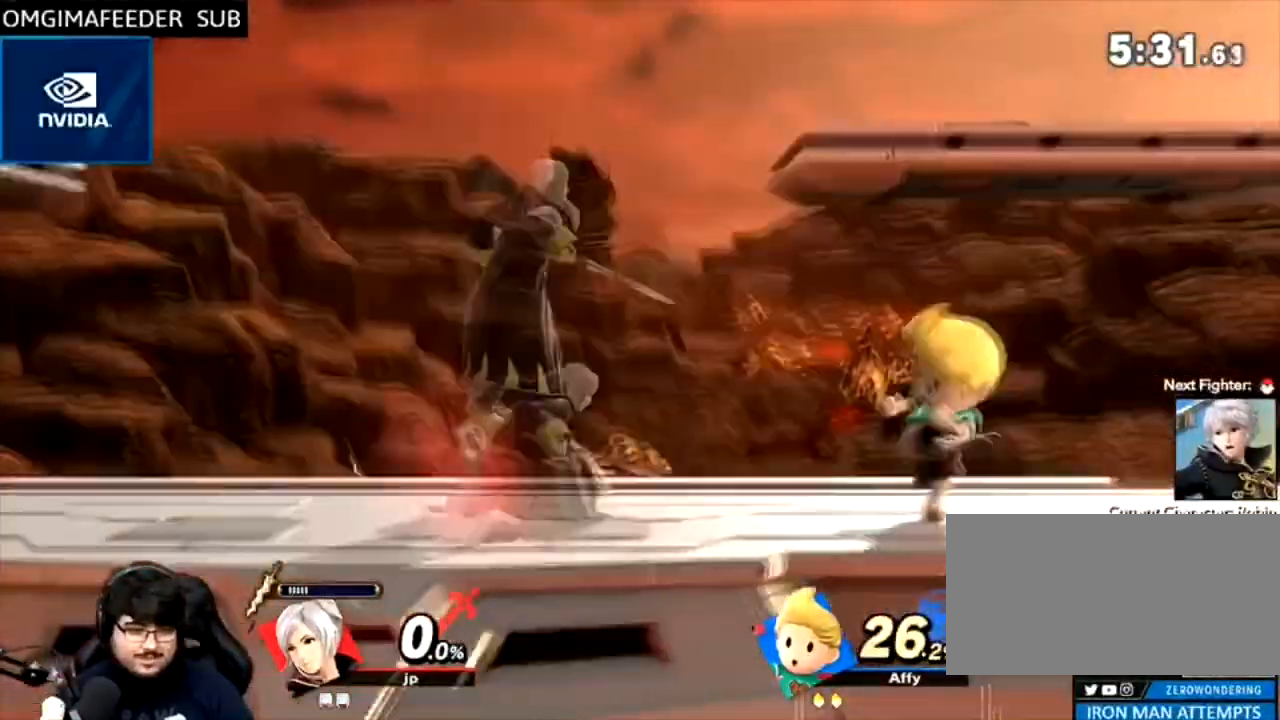
{"dt_ms": 500, "buttons": [], "left_stick": "down-right", "right_stick": "right", "events": [[33, "L1", "up"], [133, "left_stick", "right"], [233, "R1", "up"], [267, "left_stick", "down-right"], [300, "right_stick", "right"], [367, "R1", "down"], [433, "R1", "up"]]}
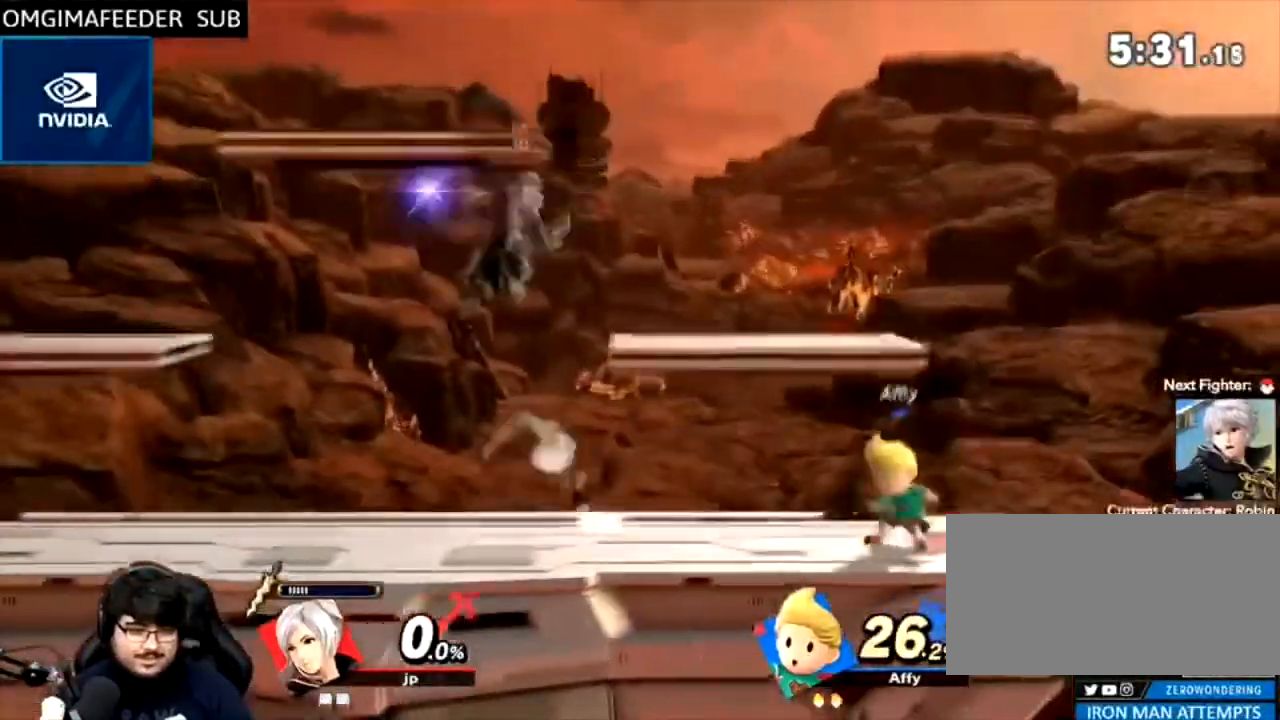
{"dt_ms": 500, "buttons": ["L1"], "left_stick": "center", "right_stick": "center", "events": [[100, "right_stick", "center"], [167, "left_stick", "center"], [200, "L1", "down"]]}
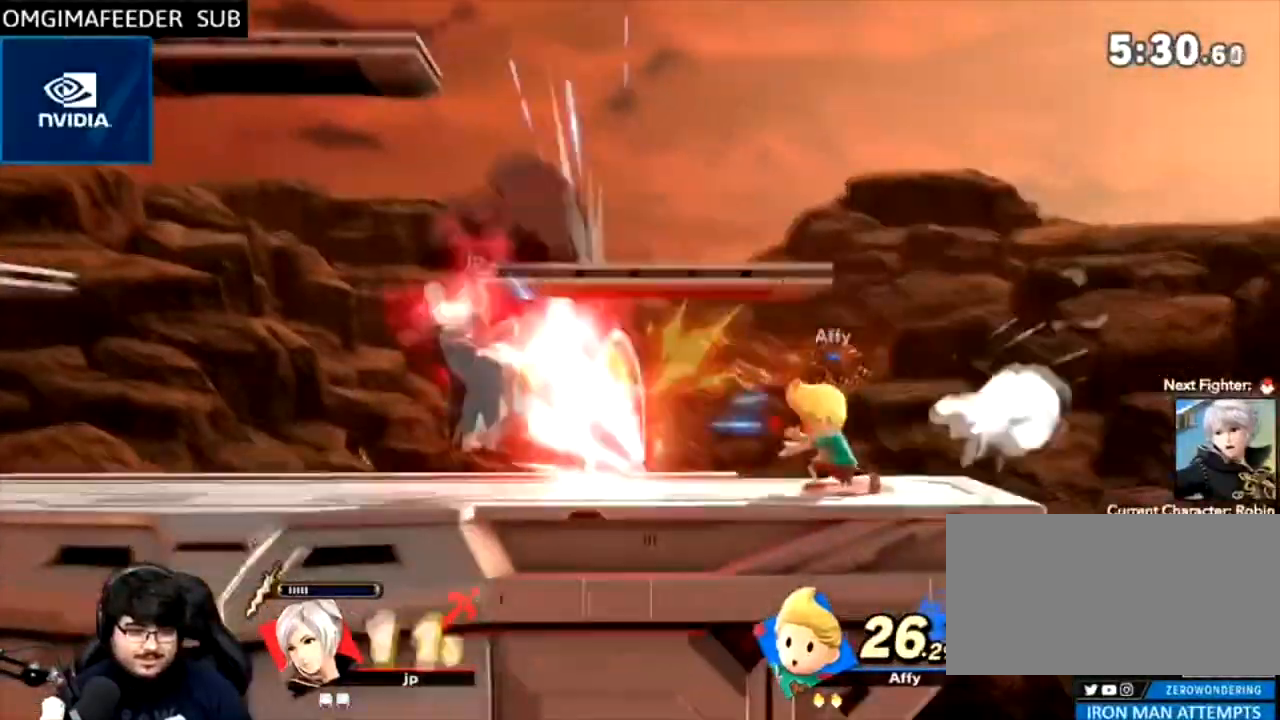
{"dt_ms": 500, "buttons": ["Y"], "left_stick": "center", "right_stick": "center", "events": [[167, "L1", "up"], [333, "Y", "down"]]}
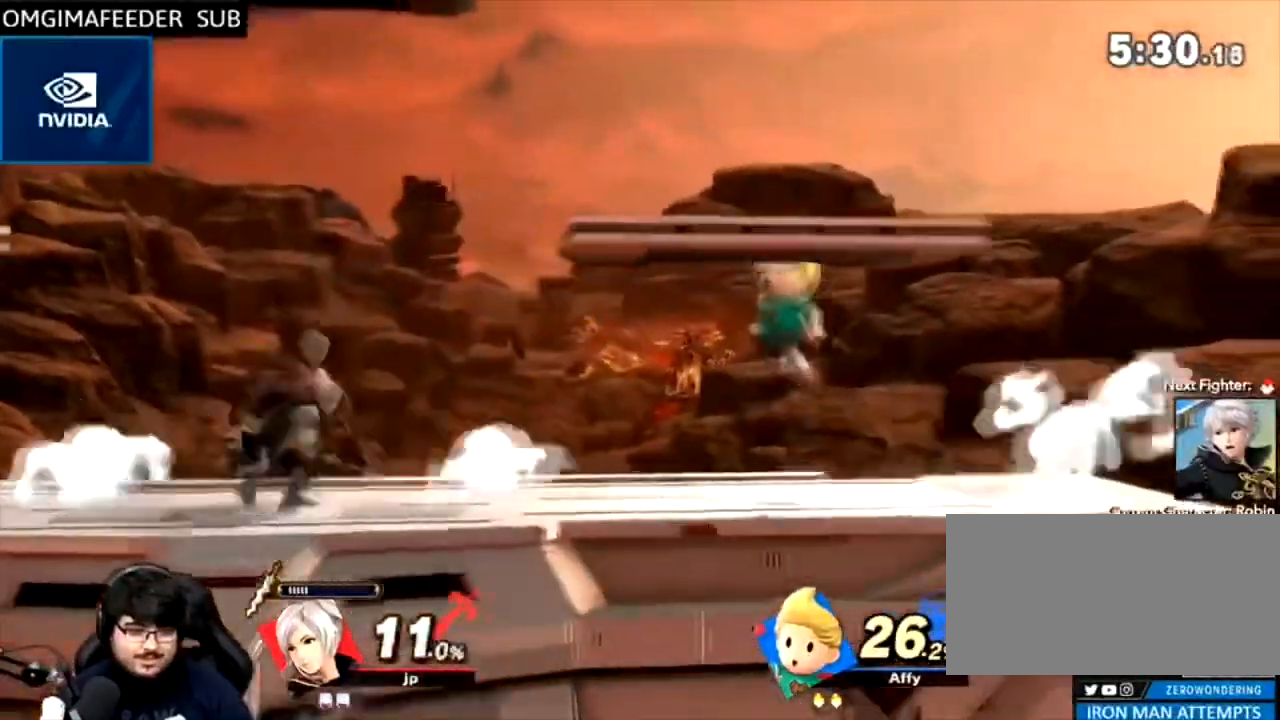
{"dt_ms": 1000, "buttons": ["Y"], "left_stick": "center", "right_stick": "center"}